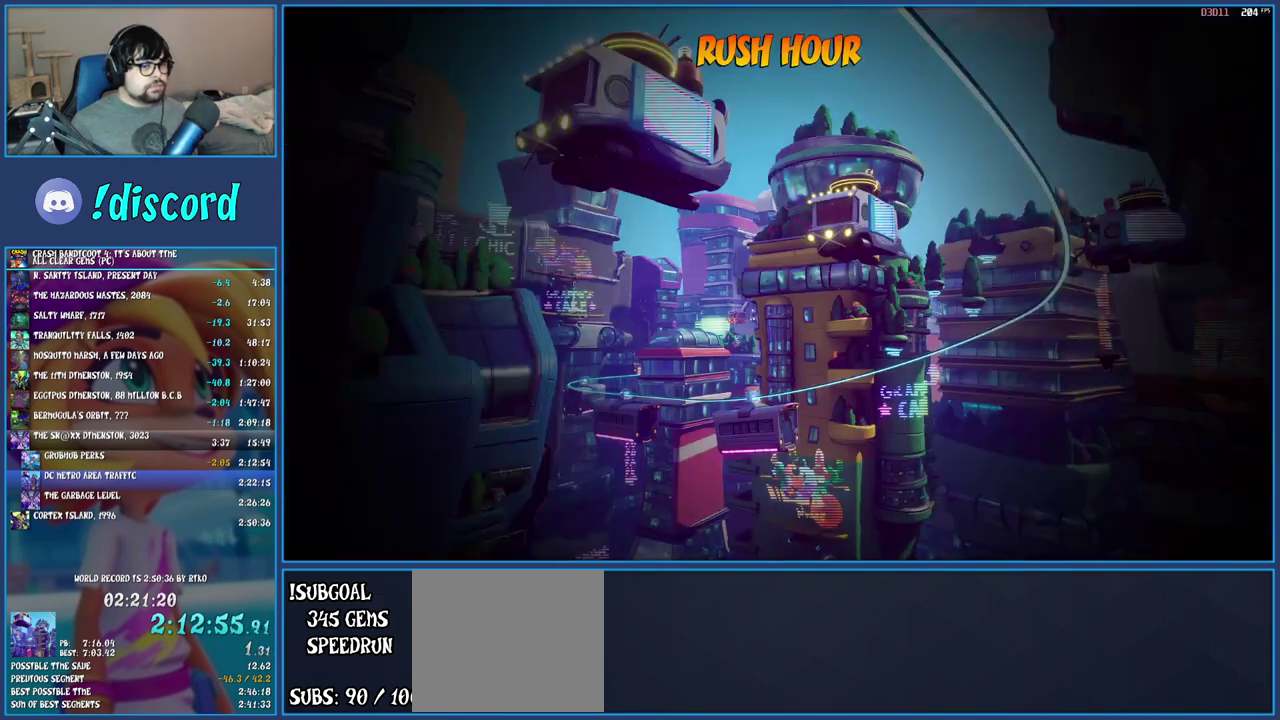
Gameplay with a controller (PlayStation layout); each line is a JSON object with the inputs held at the frame after it. "events" lists button and stick changes between this image and that frame as [ms after this image, input, new state], when the widget could be followed in between. Not read: L3 R3.
{"buttons": ["TRIANGLE"], "left_stick": "center", "right_stick": "center", "events": [[217, "TRIANGLE", "down"], [267, "TRIANGLE", "up"], [350, "TRIANGLE", "down"], [417, "TRIANGLE", "up"], [500, "TRIANGLE", "down"]]}
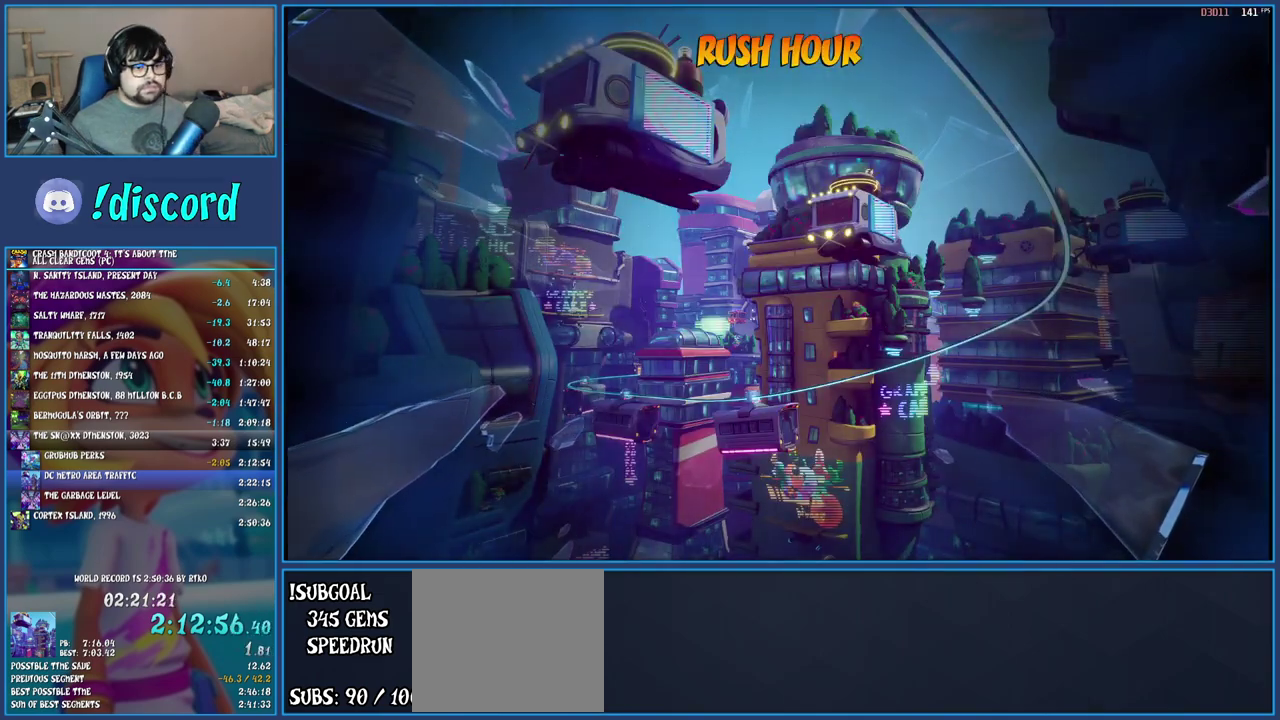
{"buttons": ["TRIANGLE"], "left_stick": "up", "right_stick": "center", "events": [[67, "TRIANGLE", "up"], [133, "left_stick", "up"], [150, "TRIANGLE", "down"], [217, "TRIANGLE", "up"], [283, "TRIANGLE", "down"], [350, "TRIANGLE", "up"], [433, "TRIANGLE", "down"]]}
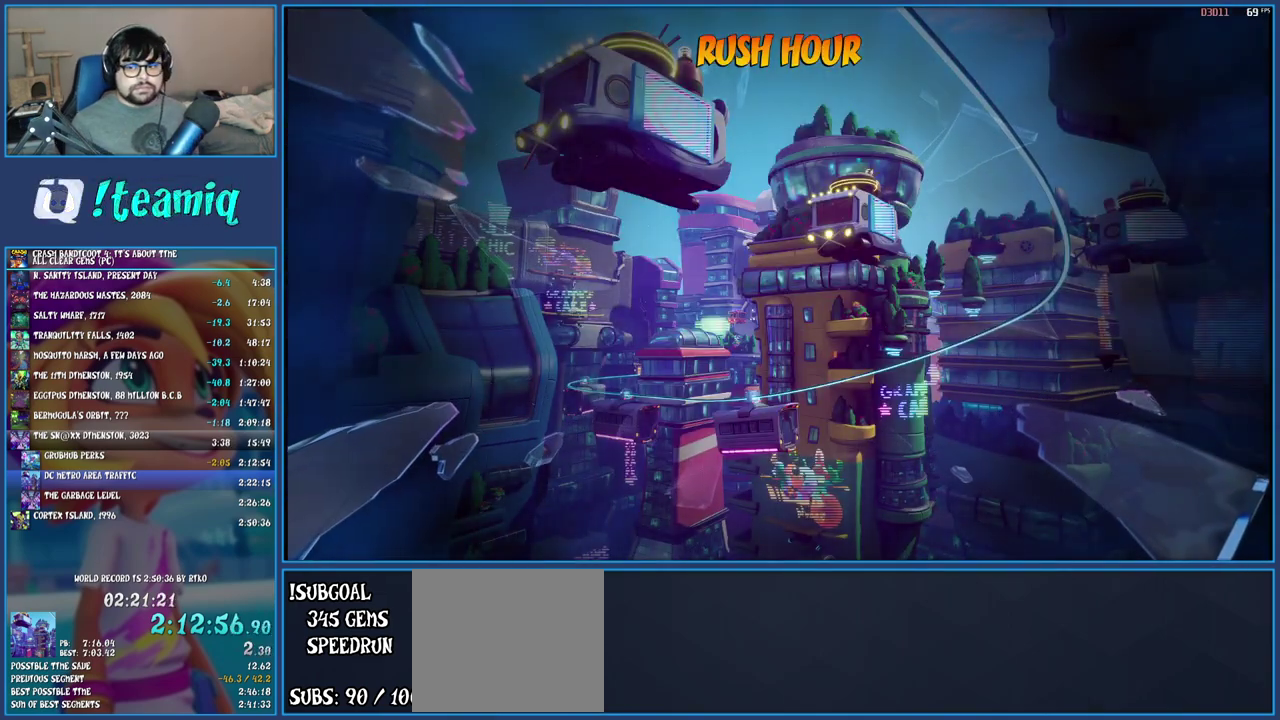
{"buttons": [], "left_stick": "center", "right_stick": "center", "events": [[17, "TRIANGLE", "up"], [83, "TRIANGLE", "down"], [117, "left_stick", "center"], [167, "TRIANGLE", "up"], [250, "TRIANGLE", "down"], [333, "TRIANGLE", "up"], [417, "TRIANGLE", "down"], [500, "TRIANGLE", "up"]]}
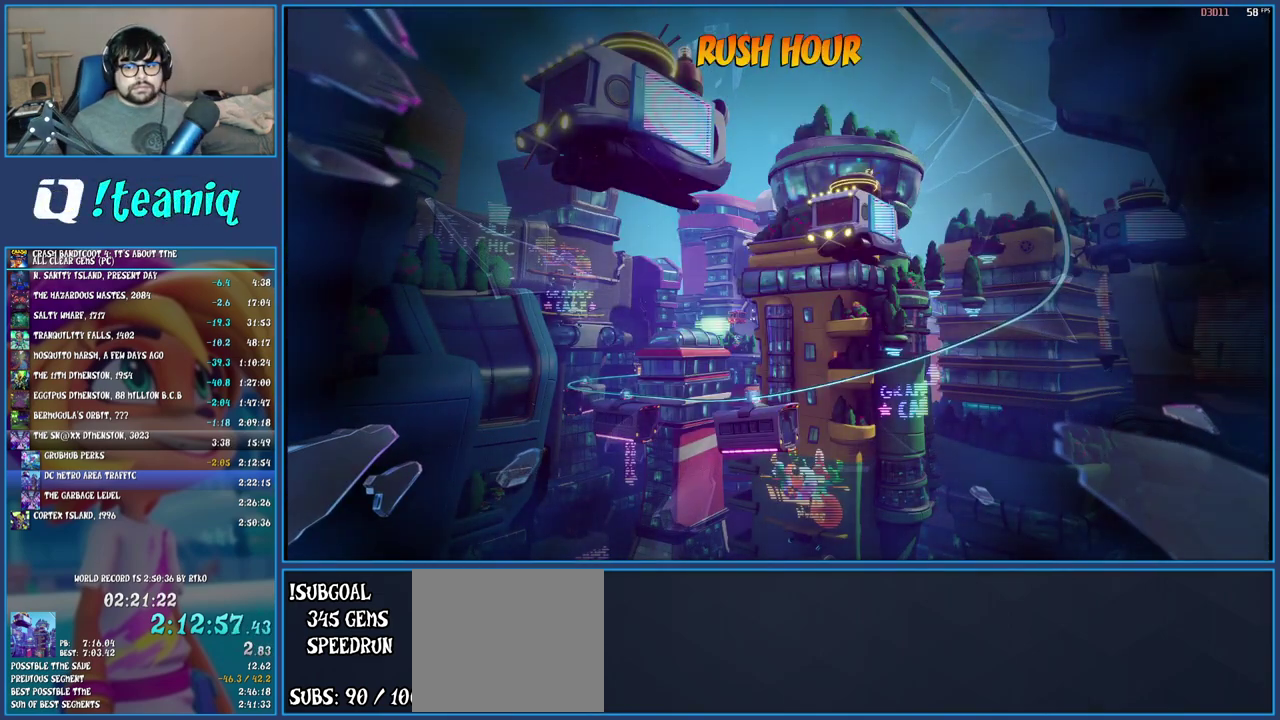
{"buttons": ["TRIANGLE"], "left_stick": "center", "right_stick": "center", "events": [[83, "TRIANGLE", "down"], [167, "TRIANGLE", "up"], [250, "TRIANGLE", "down"], [350, "TRIANGLE", "up"], [433, "TRIANGLE", "down"]]}
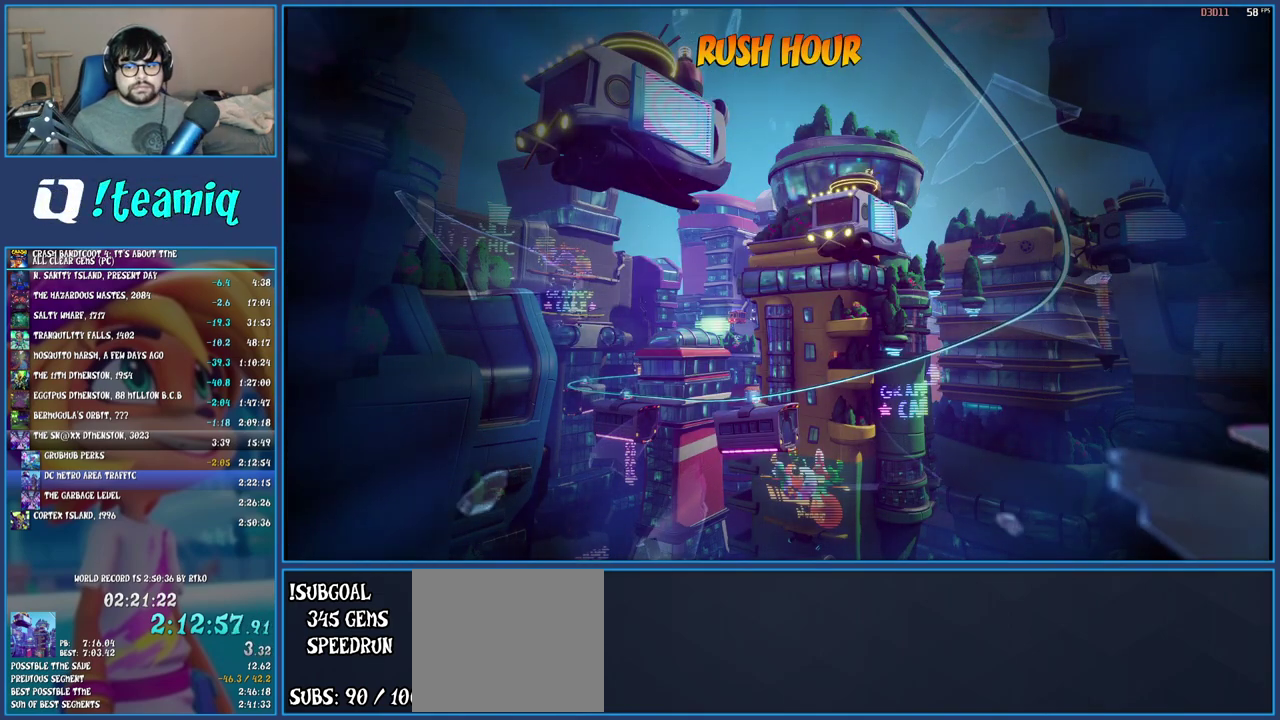
{"buttons": [], "left_stick": "center", "right_stick": "center", "events": [[17, "TRIANGLE", "up"], [100, "TRIANGLE", "down"], [183, "TRIANGLE", "up"], [250, "TRIANGLE", "down"], [317, "TRIANGLE", "up"], [417, "TRIANGLE", "down"], [483, "TRIANGLE", "up"]]}
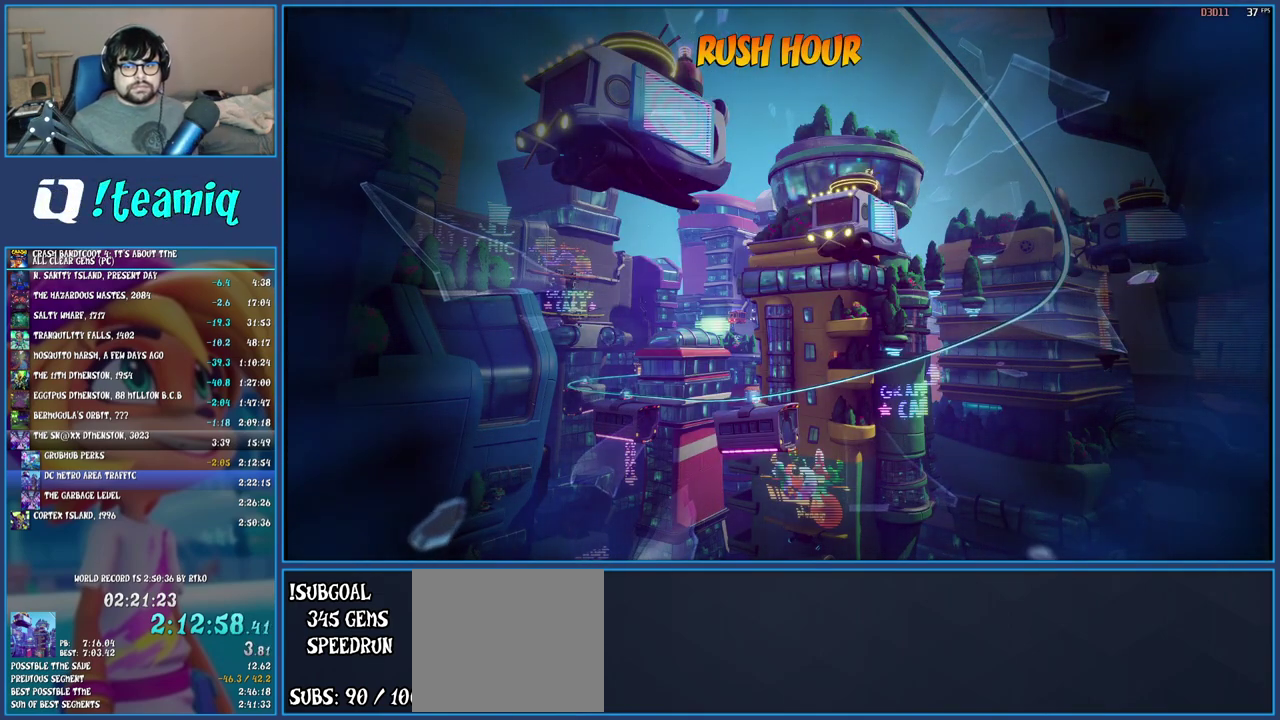
{"buttons": [], "left_stick": "center", "right_stick": "center", "events": [[50, "TRIANGLE", "down"], [150, "TRIANGLE", "up"], [233, "TRIANGLE", "down"], [317, "TRIANGLE", "up"], [383, "TRIANGLE", "down"], [450, "TRIANGLE", "up"]]}
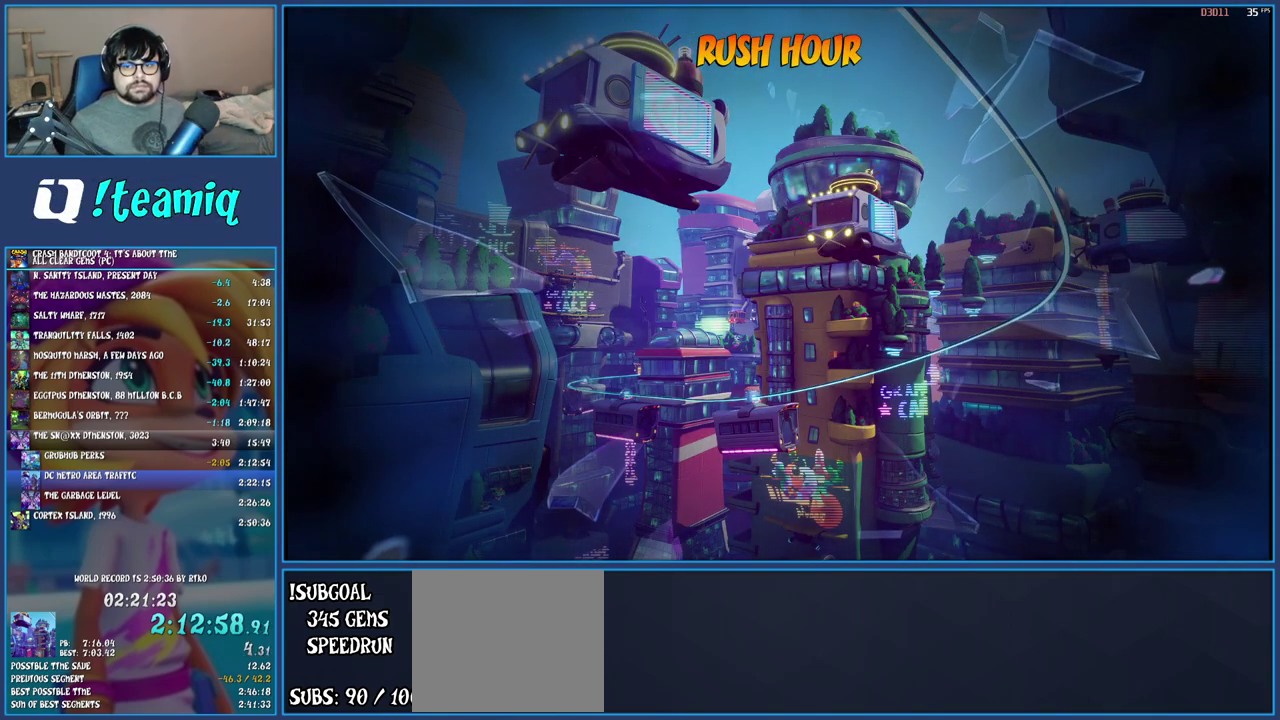
{"buttons": [], "left_stick": "up", "right_stick": "center", "events": [[50, "TRIANGLE", "down"], [83, "left_stick", "up"], [117, "TRIANGLE", "up"], [200, "TRIANGLE", "down"], [300, "TRIANGLE", "up"], [367, "TRIANGLE", "down"], [450, "TRIANGLE", "up"]]}
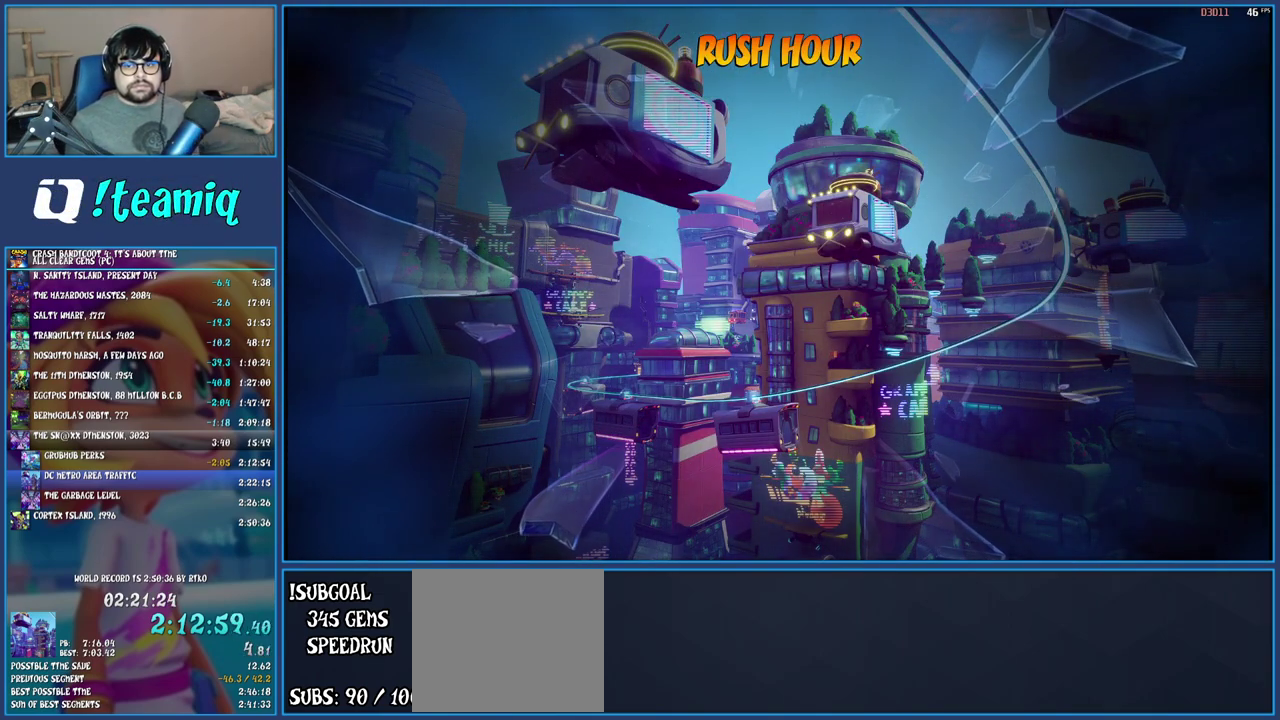
{"buttons": [], "left_stick": "up", "right_stick": "center", "events": [[33, "TRIANGLE", "down"], [133, "TRIANGLE", "up"], [200, "TRIANGLE", "down"], [300, "TRIANGLE", "up"], [383, "TRIANGLE", "down"], [467, "TRIANGLE", "up"]]}
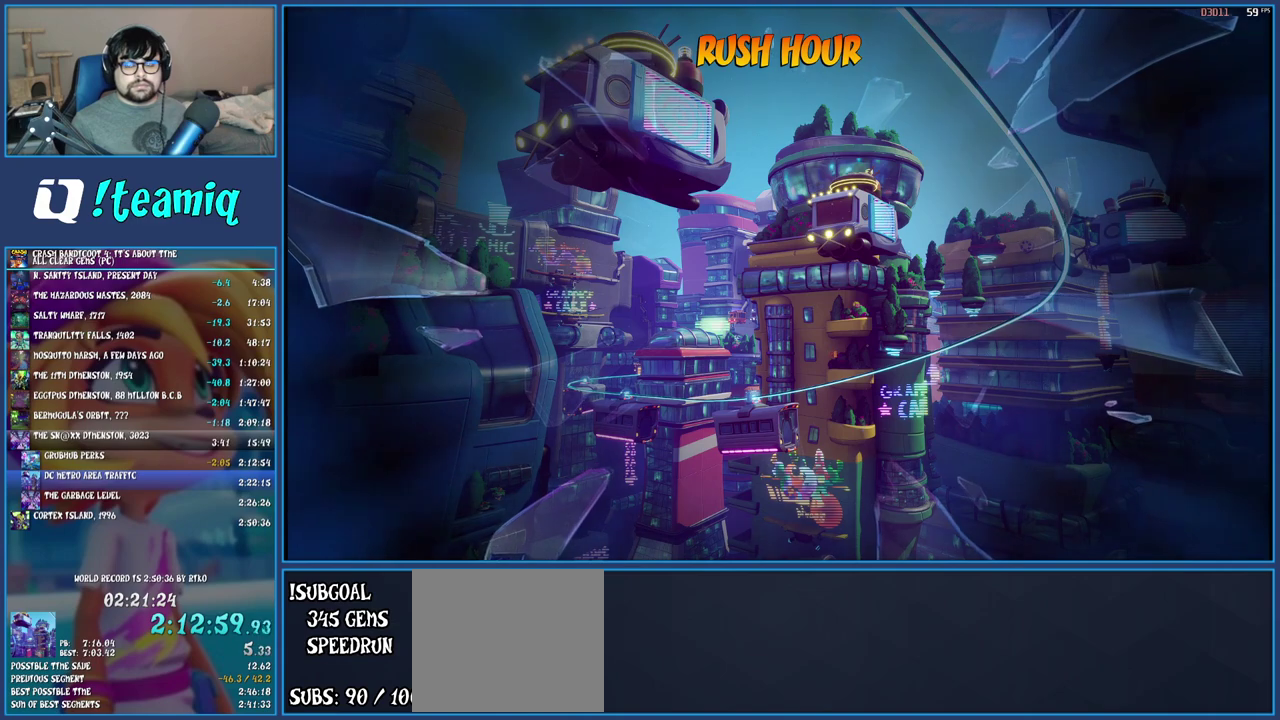
{"buttons": [], "left_stick": "up", "right_stick": "center", "events": [[67, "TRIANGLE", "down"], [150, "TRIANGLE", "up"], [233, "TRIANGLE", "down"], [333, "TRIANGLE", "up"], [400, "TRIANGLE", "down"], [500, "TRIANGLE", "up"]]}
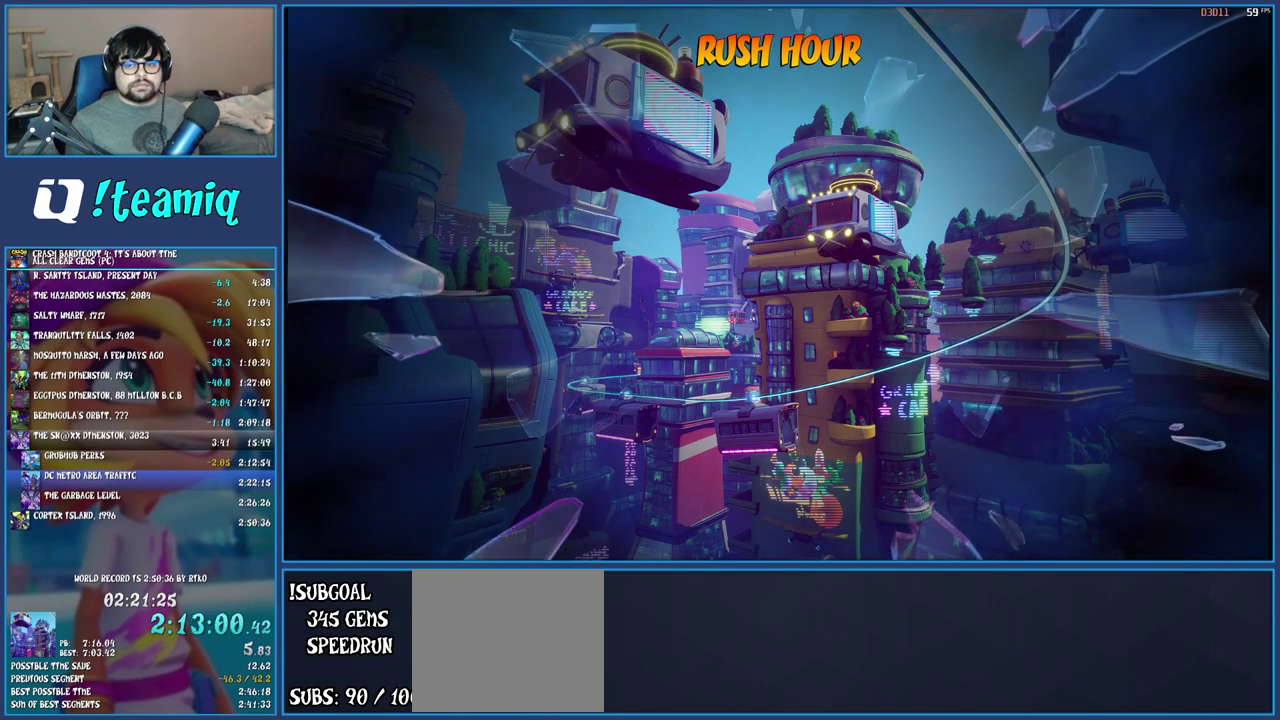
{"buttons": ["TRIANGLE"], "left_stick": "up", "right_stick": "center", "events": [[67, "TRIANGLE", "down"], [167, "TRIANGLE", "up"], [250, "TRIANGLE", "down"], [367, "TRIANGLE", "up"], [433, "TRIANGLE", "down"]]}
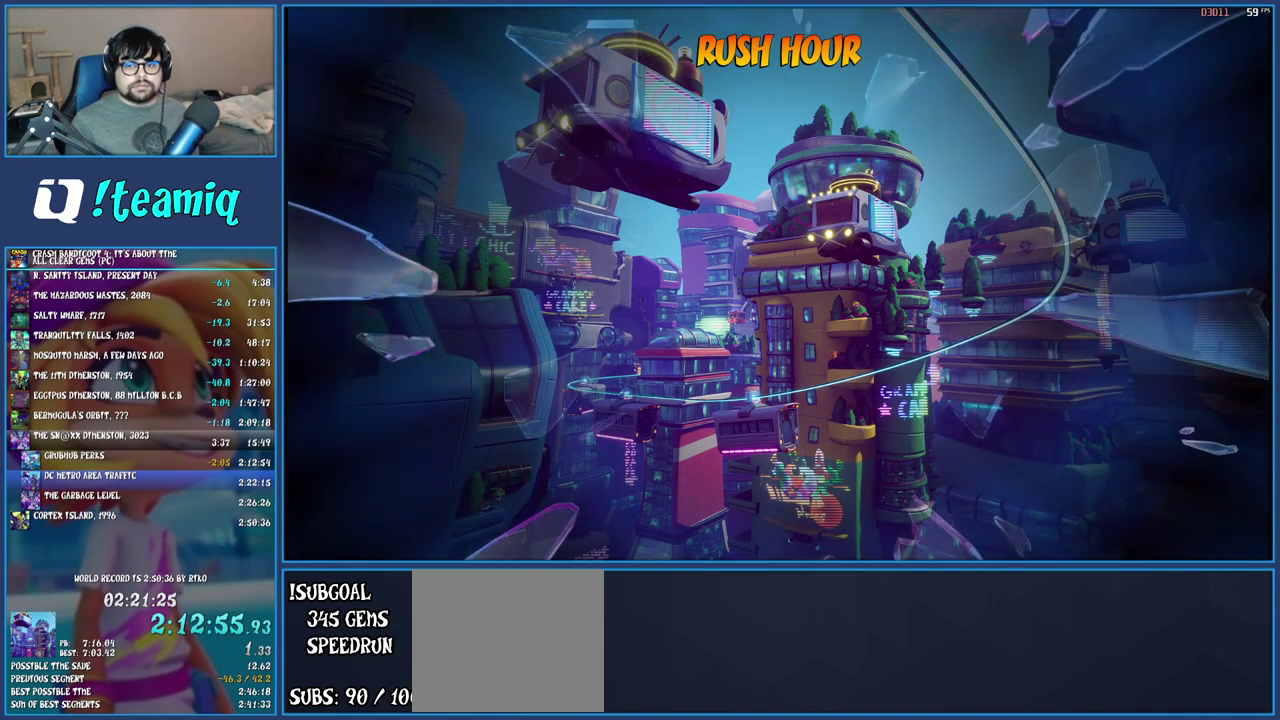
{"buttons": ["TRIANGLE"], "left_stick": "center", "right_stick": "center", "events": [[33, "TRIANGLE", "up"], [117, "TRIANGLE", "down"], [167, "left_stick", "center"], [217, "TRIANGLE", "up"], [283, "TRIANGLE", "down"], [383, "TRIANGLE", "up"], [450, "TRIANGLE", "down"]]}
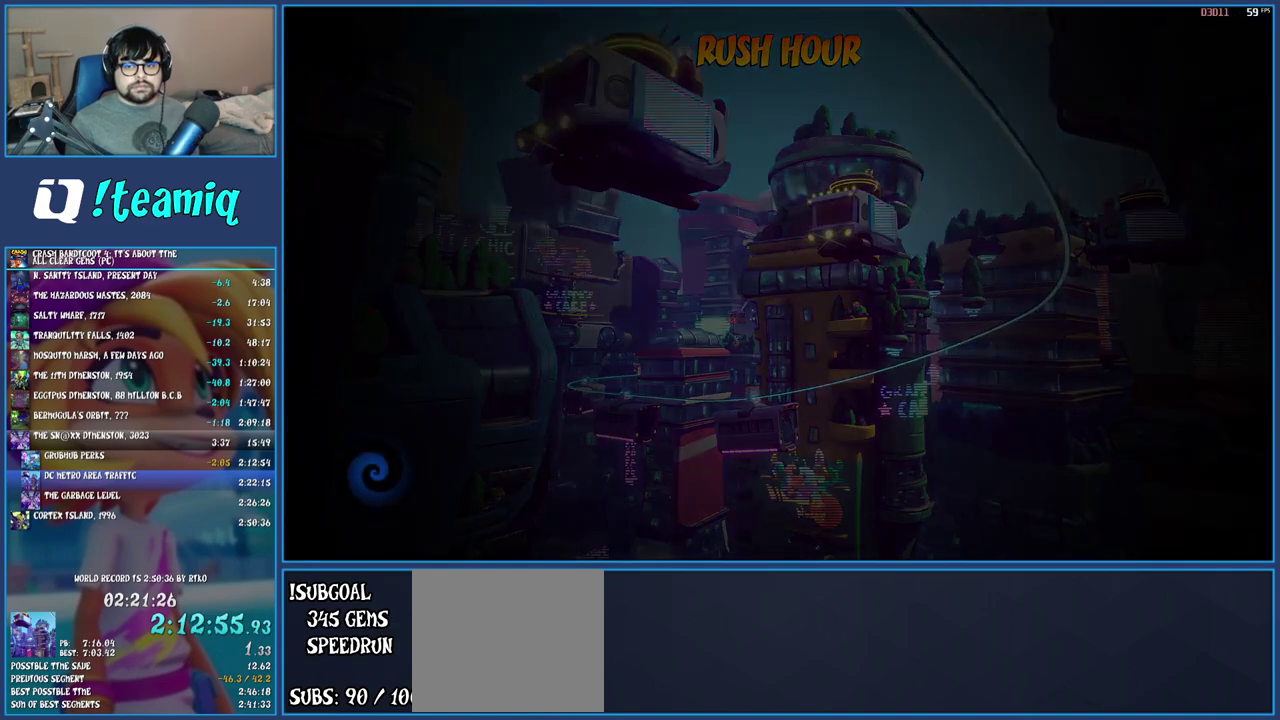
{"buttons": ["TRIANGLE"], "left_stick": "up", "right_stick": "center", "events": [[50, "TRIANGLE", "up"], [117, "TRIANGLE", "down"], [167, "left_stick", "up"], [233, "TRIANGLE", "up"], [300, "TRIANGLE", "down"], [400, "TRIANGLE", "up"], [483, "TRIANGLE", "down"]]}
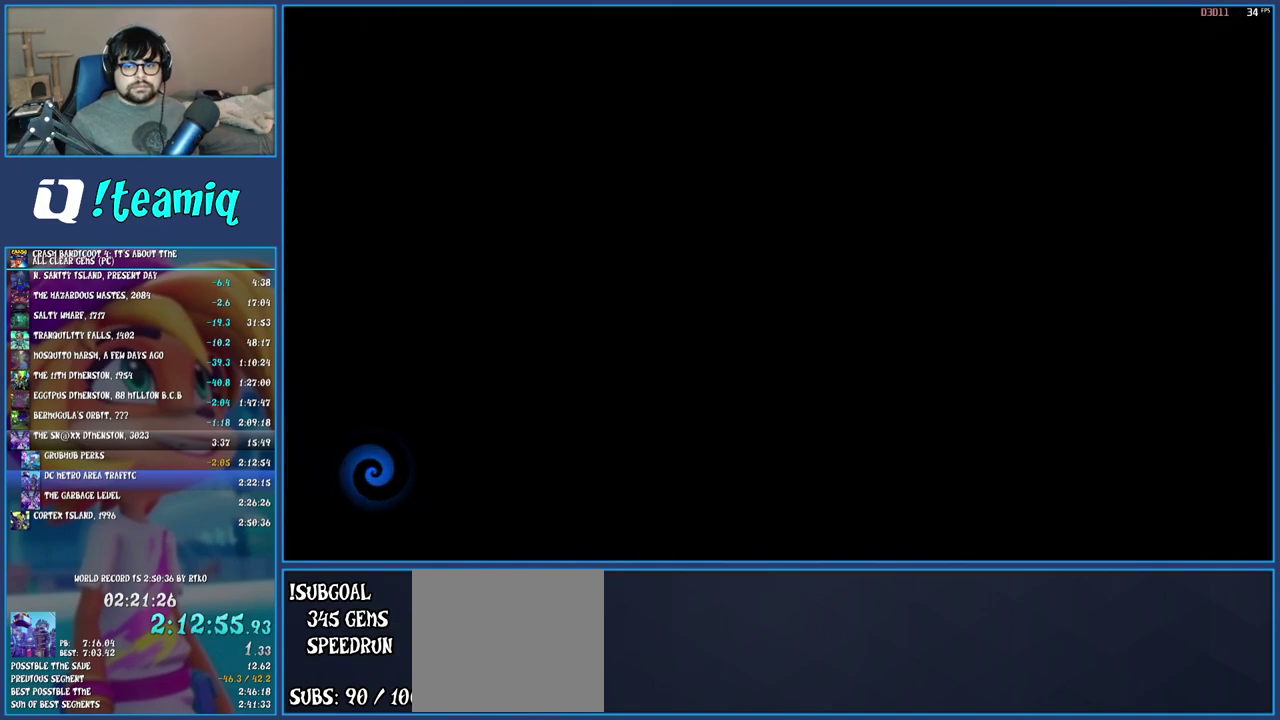
{"buttons": ["TRIANGLE"], "left_stick": "center", "right_stick": "center", "events": [[83, "TRIANGLE", "up"], [133, "TRIANGLE", "down"], [250, "TRIANGLE", "up"], [317, "TRIANGLE", "down"], [417, "TRIANGLE", "up"], [417, "left_stick", "center"], [483, "TRIANGLE", "down"]]}
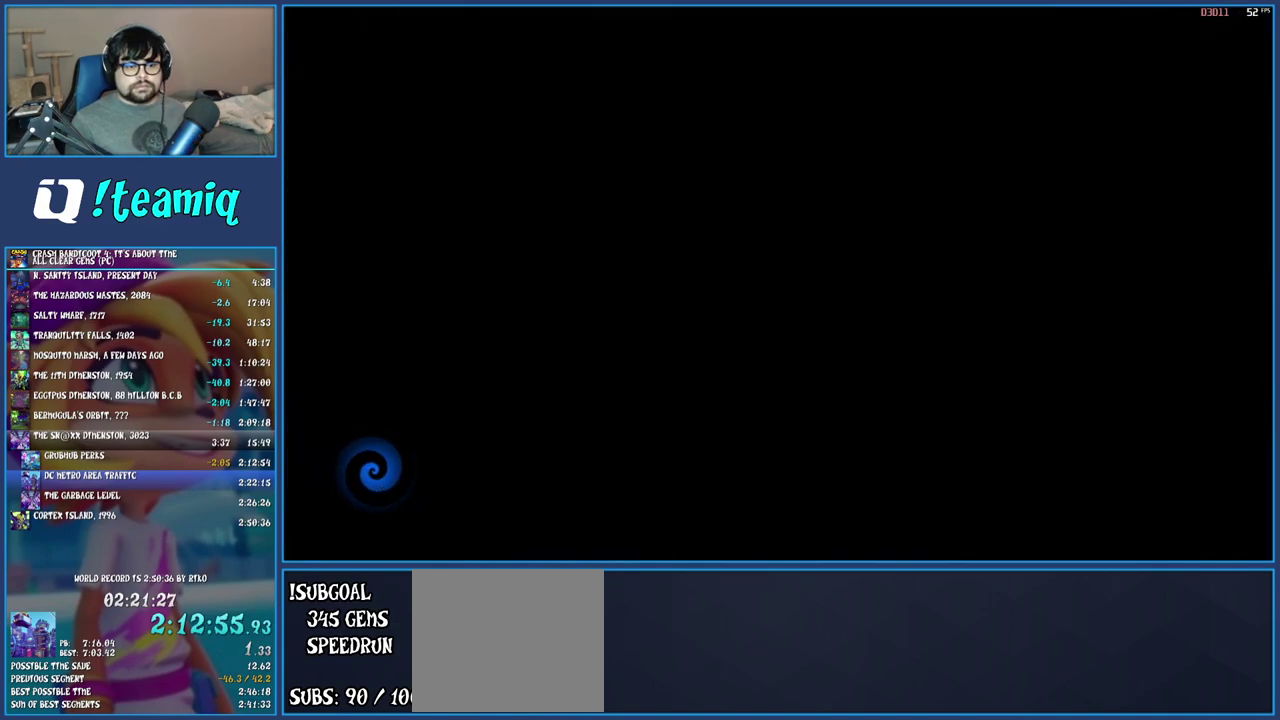
{"buttons": ["TRIANGLE"], "left_stick": "center", "right_stick": "center", "events": [[83, "TRIANGLE", "up"], [150, "TRIANGLE", "down"], [233, "TRIANGLE", "up"], [317, "TRIANGLE", "down"], [383, "TRIANGLE", "up"], [450, "TRIANGLE", "down"]]}
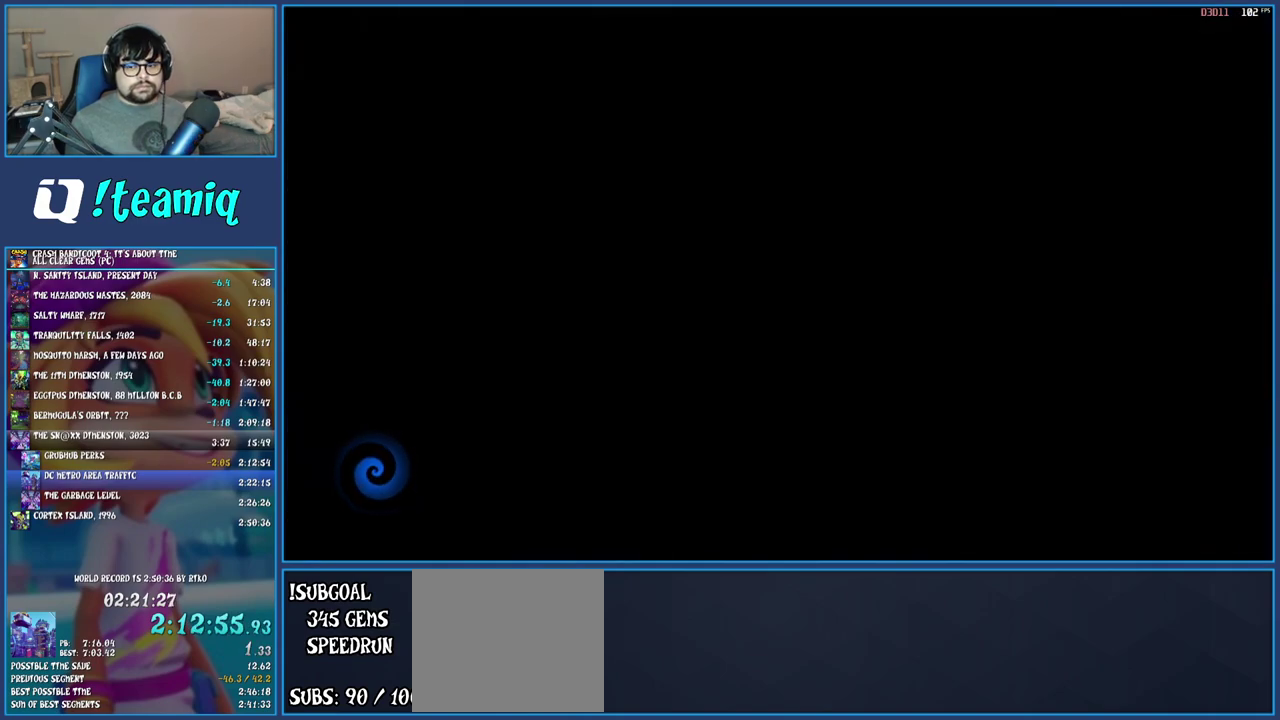
{"buttons": ["TRIANGLE"], "left_stick": "center", "right_stick": "center", "events": [[50, "TRIANGLE", "up"], [133, "TRIANGLE", "down"], [233, "TRIANGLE", "up"], [317, "TRIANGLE", "down"], [417, "TRIANGLE", "up"], [500, "TRIANGLE", "down"]]}
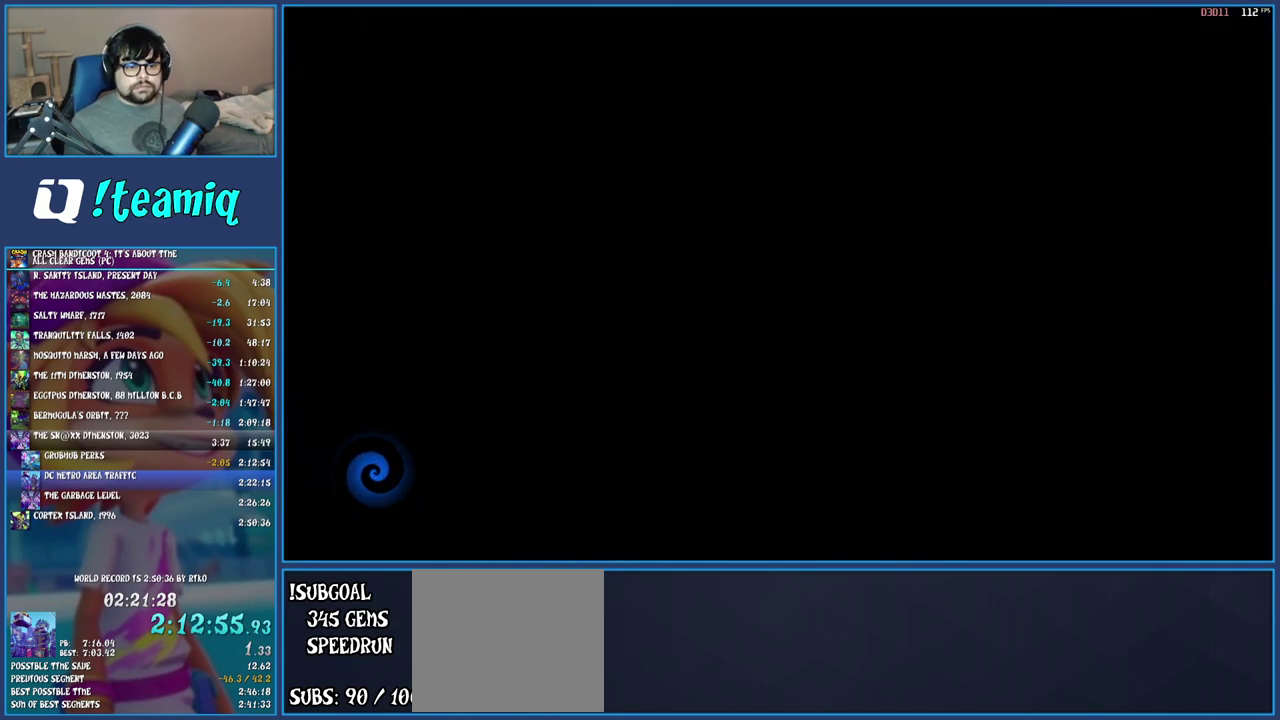
{"buttons": [], "left_stick": "left", "right_stick": "center", "events": [[100, "TRIANGLE", "up"], [133, "left_stick", "left"], [183, "TRIANGLE", "down"], [283, "TRIANGLE", "up"], [367, "TRIANGLE", "down"], [450, "TRIANGLE", "up"]]}
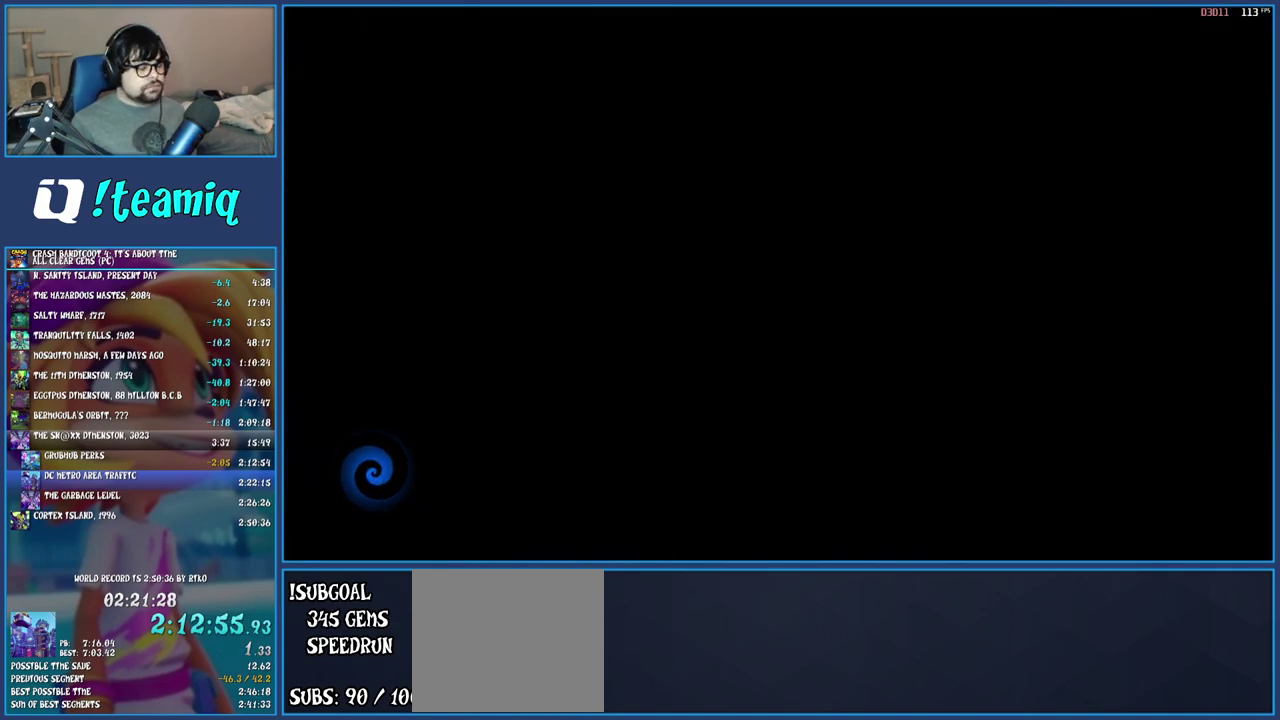
{"buttons": ["TRIANGLE"], "left_stick": "left", "right_stick": "center", "events": [[50, "TRIANGLE", "down"], [150, "TRIANGLE", "up"], [233, "TRIANGLE", "down"], [317, "TRIANGLE", "up"], [417, "TRIANGLE", "down"]]}
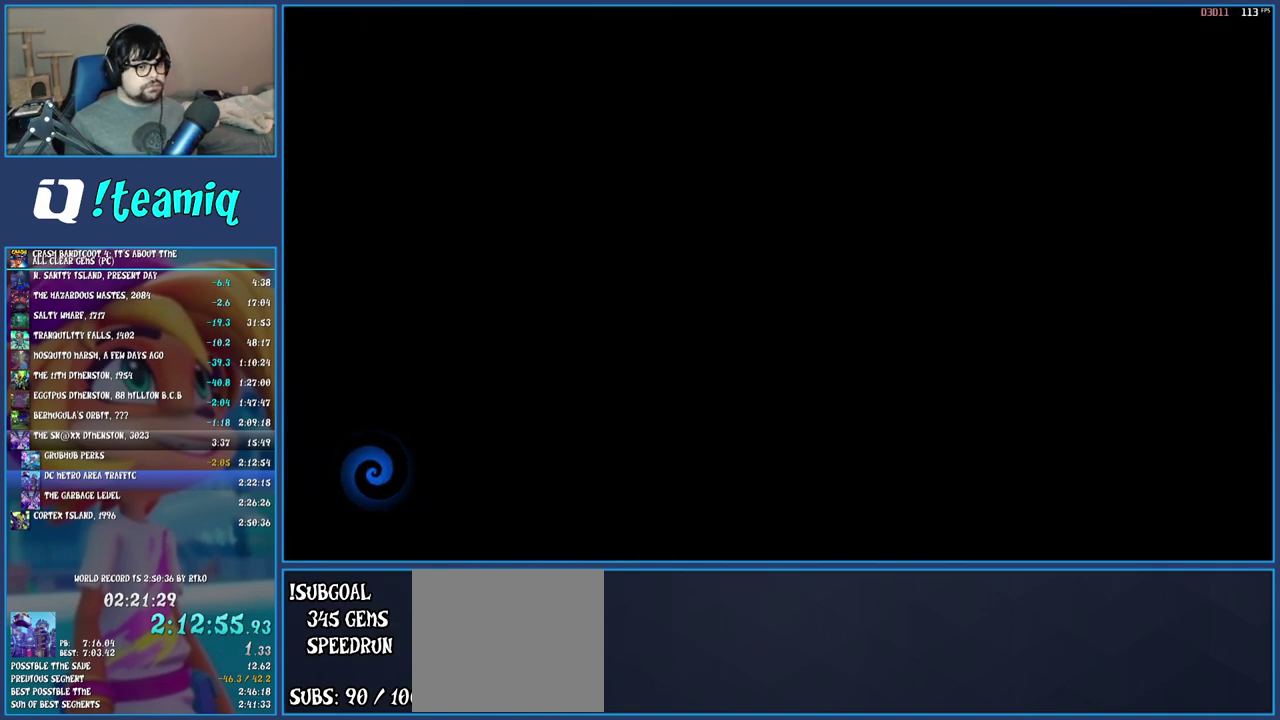
{"buttons": ["TRIANGLE"], "left_stick": "left", "right_stick": "center", "events": [[17, "TRIANGLE", "up"], [100, "TRIANGLE", "down"], [183, "TRIANGLE", "up"], [267, "TRIANGLE", "down"], [383, "TRIANGLE", "up"], [450, "TRIANGLE", "down"]]}
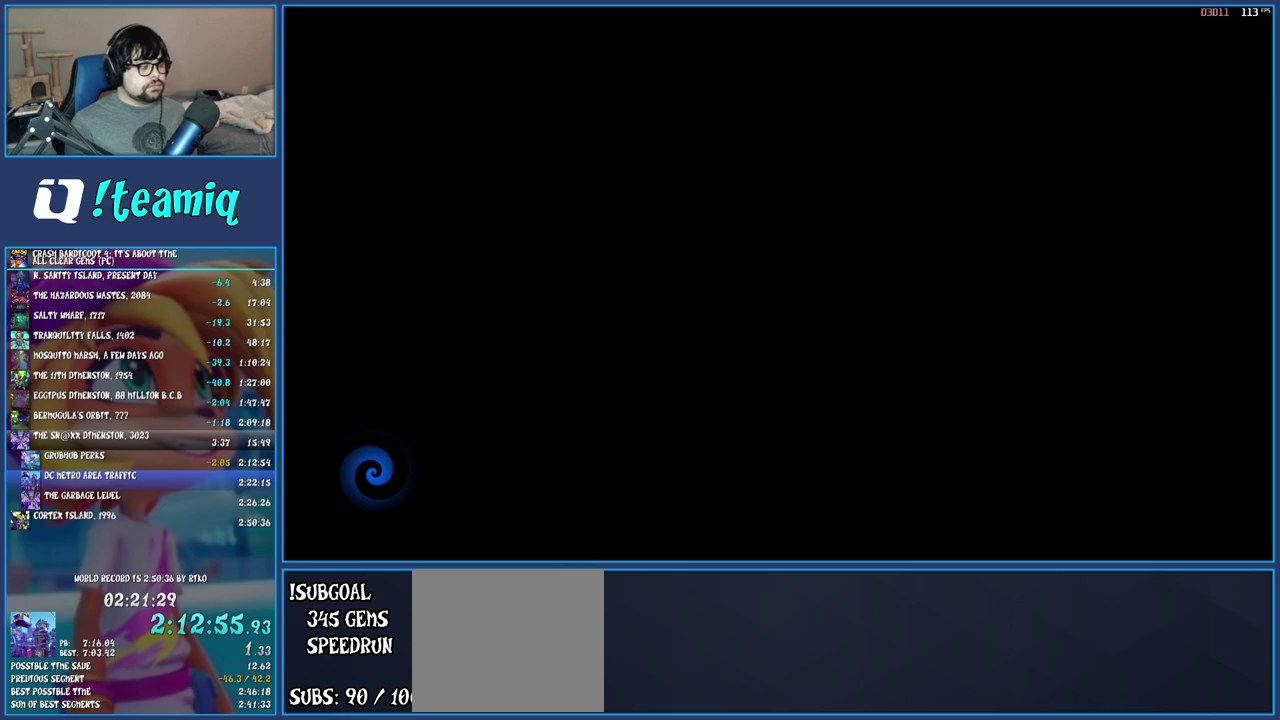
{"buttons": ["TRIANGLE"], "left_stick": "left", "right_stick": "center", "events": [[50, "TRIANGLE", "up"], [150, "TRIANGLE", "down"], [250, "TRIANGLE", "up"], [333, "TRIANGLE", "down"], [450, "TRIANGLE", "up"], [500, "TRIANGLE", "down"]]}
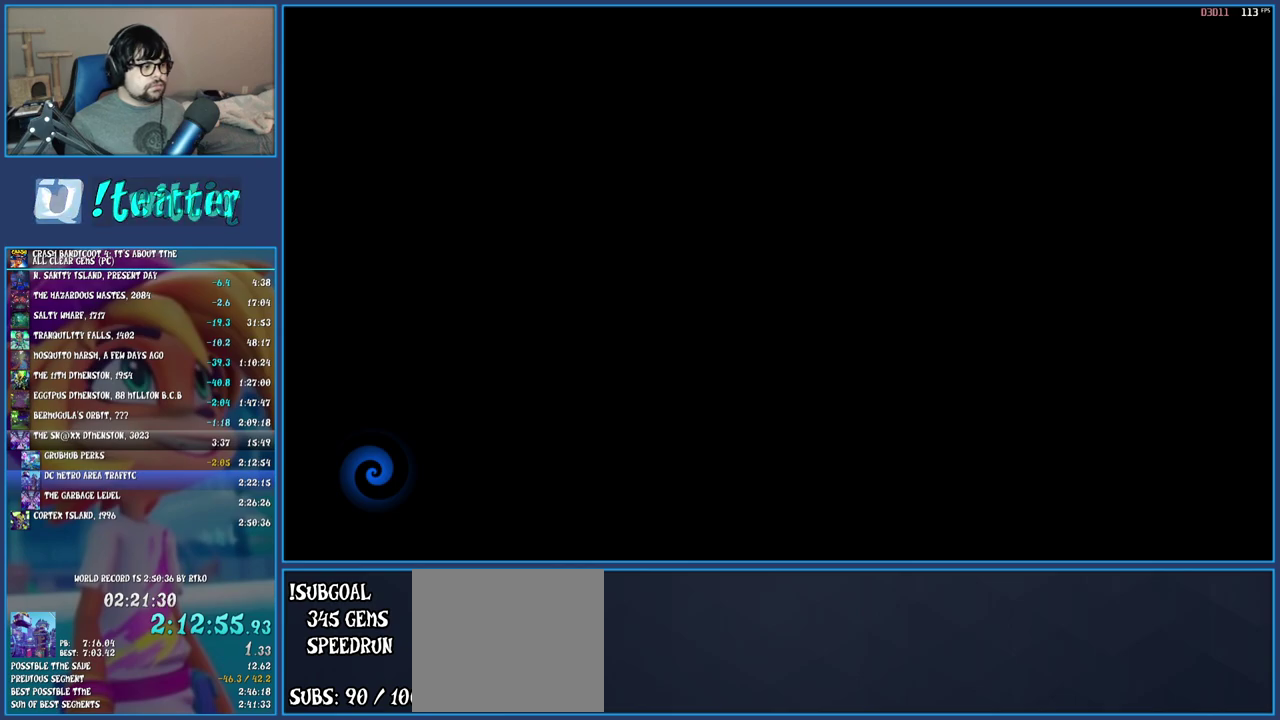
{"buttons": [], "left_stick": "left", "right_stick": "center", "events": [[117, "TRIANGLE", "up"], [200, "TRIANGLE", "down"], [283, "TRIANGLE", "up"], [383, "TRIANGLE", "down"], [467, "TRIANGLE", "up"]]}
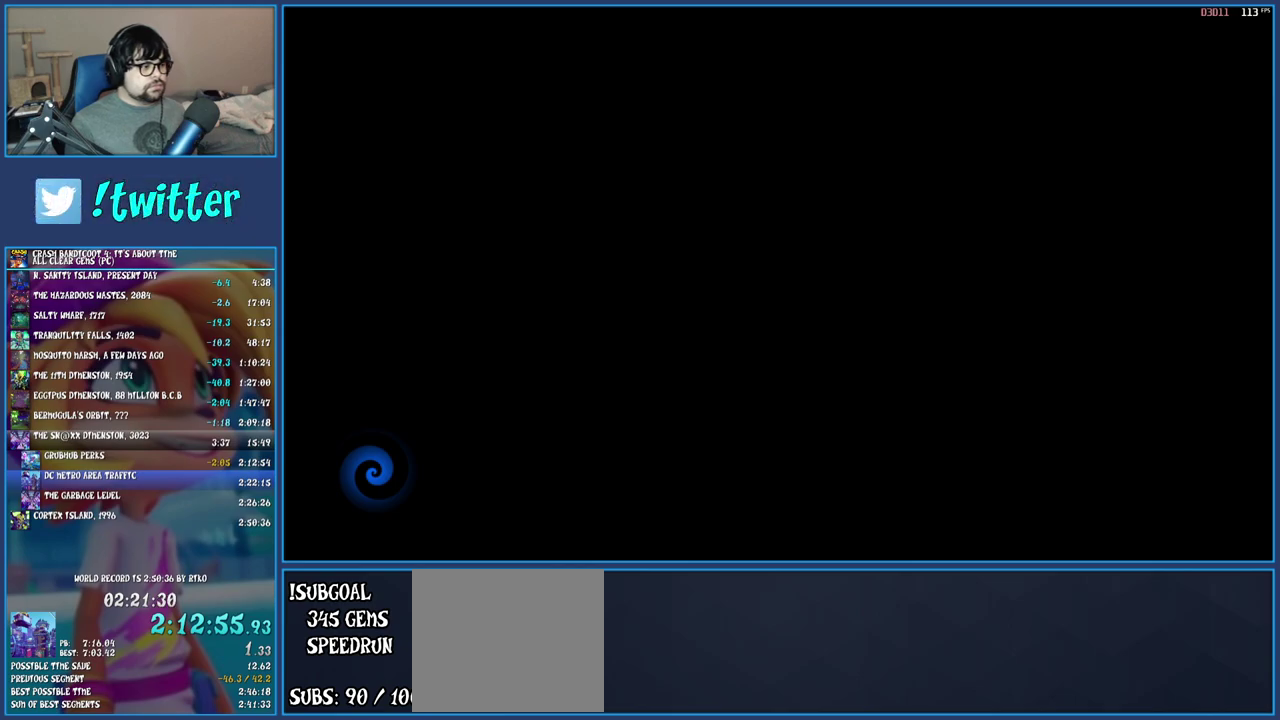
{"buttons": [], "left_stick": "left", "right_stick": "center", "events": [[67, "TRIANGLE", "down"], [133, "TRIANGLE", "up"], [217, "TRIANGLE", "down"], [300, "TRIANGLE", "up"], [383, "TRIANGLE", "down"], [467, "TRIANGLE", "up"]]}
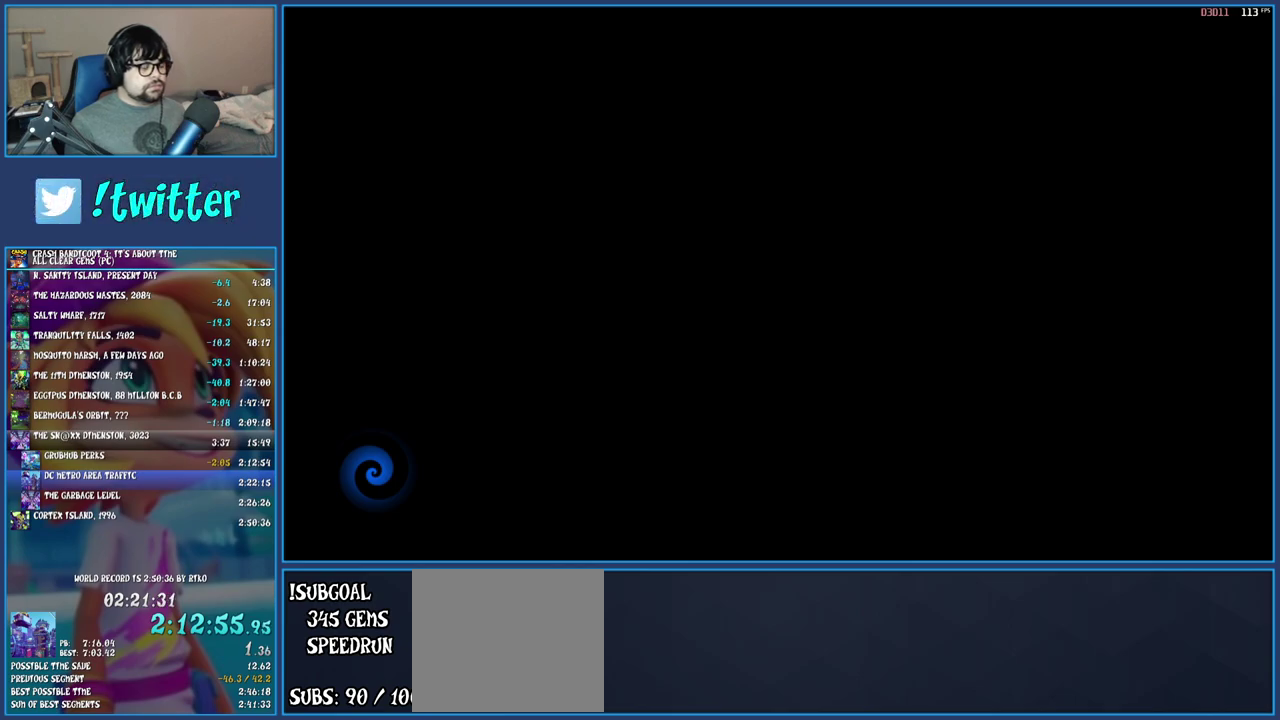
{"buttons": ["TRIANGLE"], "left_stick": "left", "right_stick": "center", "events": [[50, "TRIANGLE", "down"], [150, "TRIANGLE", "up"], [250, "TRIANGLE", "down"], [333, "TRIANGLE", "up"], [433, "TRIANGLE", "down"]]}
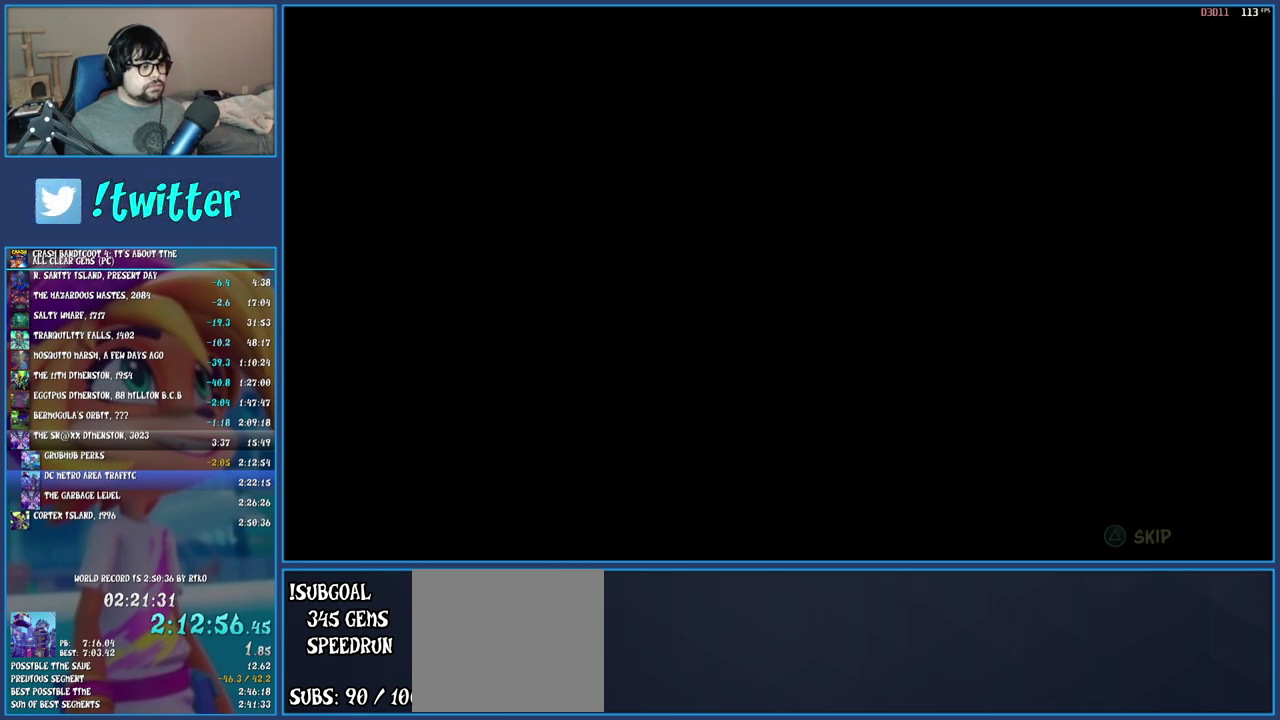
{"buttons": [], "left_stick": "left", "right_stick": "center", "events": [[33, "TRIANGLE", "up"], [117, "TRIANGLE", "down"], [217, "TRIANGLE", "up"], [283, "left_stick", "down-left"], [317, "TRIANGLE", "down"], [417, "TRIANGLE", "up"], [500, "left_stick", "left"]]}
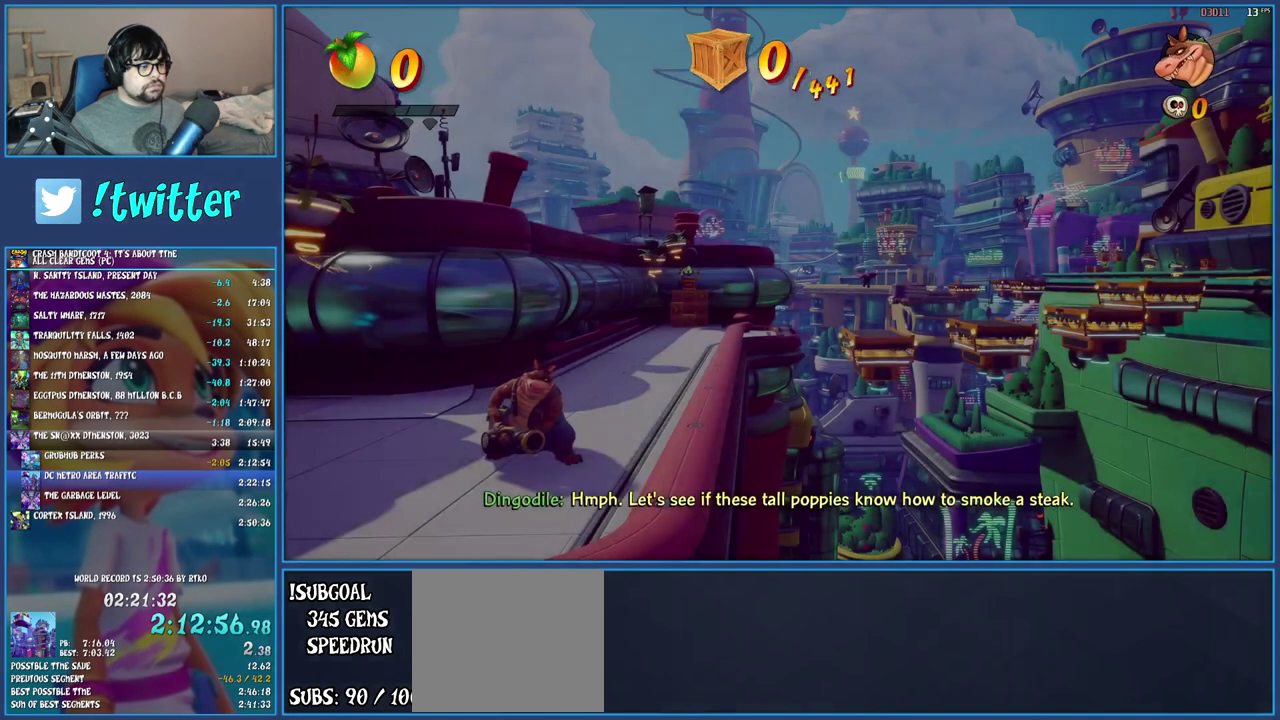
{"buttons": [], "left_stick": "down-left", "right_stick": "center", "events": [[17, "TRIANGLE", "down"], [50, "left_stick", "down-left"], [100, "TRIANGLE", "up"], [200, "TRIANGLE", "down"], [283, "TRIANGLE", "up"], [367, "TRIANGLE", "down"], [450, "TRIANGLE", "up"]]}
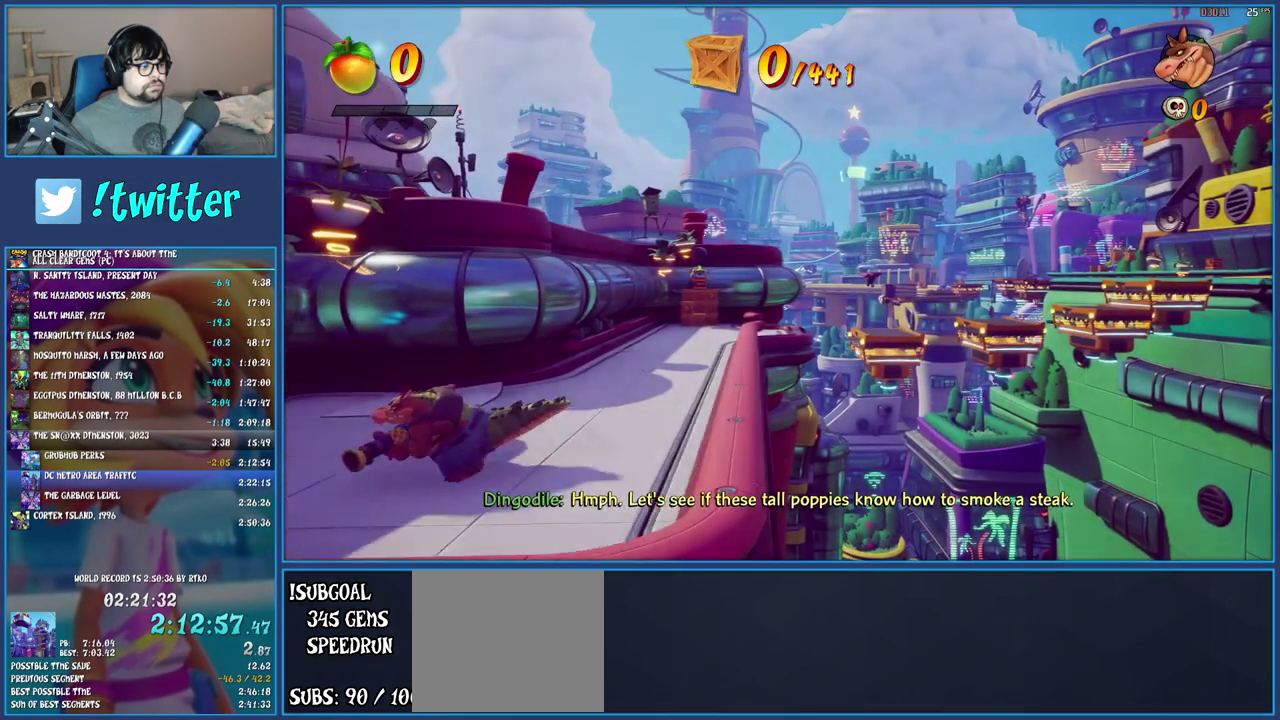
{"buttons": [], "left_stick": "down-left", "right_stick": "center", "events": [[33, "TRIANGLE", "down"], [133, "TRIANGLE", "up"], [200, "TRIANGLE", "down"], [283, "TRIANGLE", "up"], [367, "TRIANGLE", "down"], [450, "TRIANGLE", "up"]]}
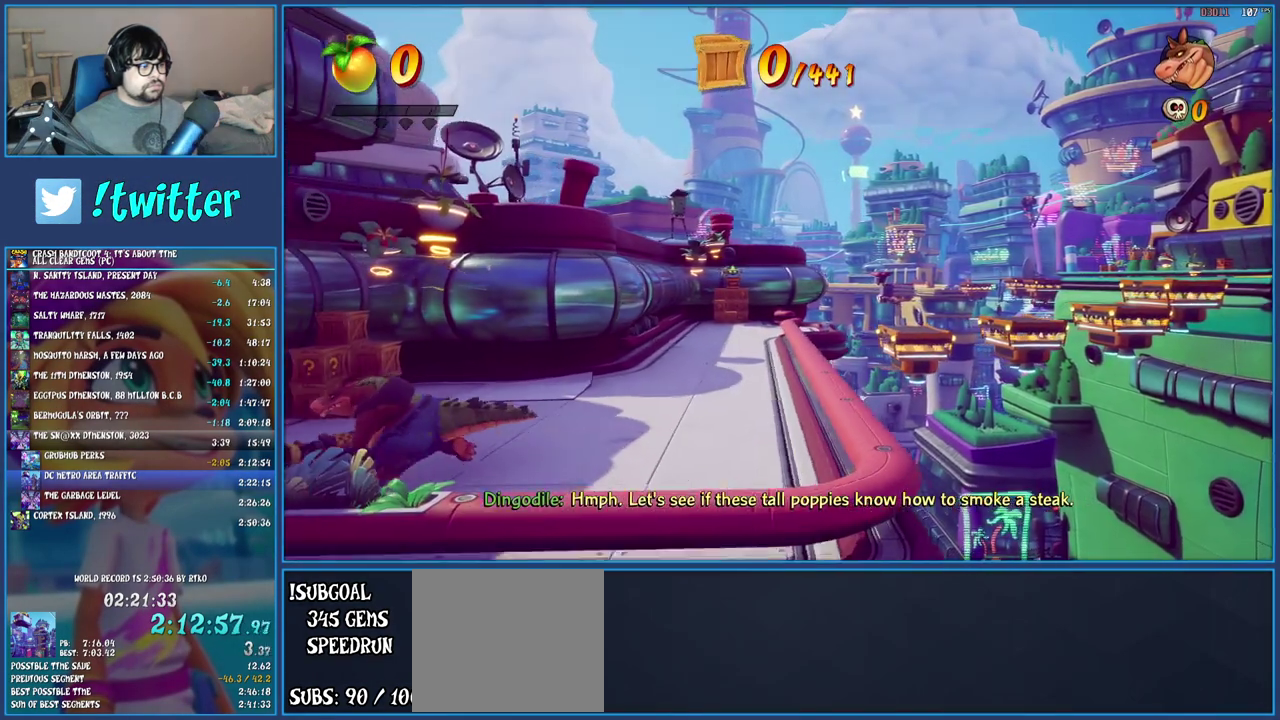
{"buttons": ["SQUARE"], "left_stick": "left", "right_stick": "center", "events": [[267, "left_stick", "left"], [283, "SQUARE", "down"]]}